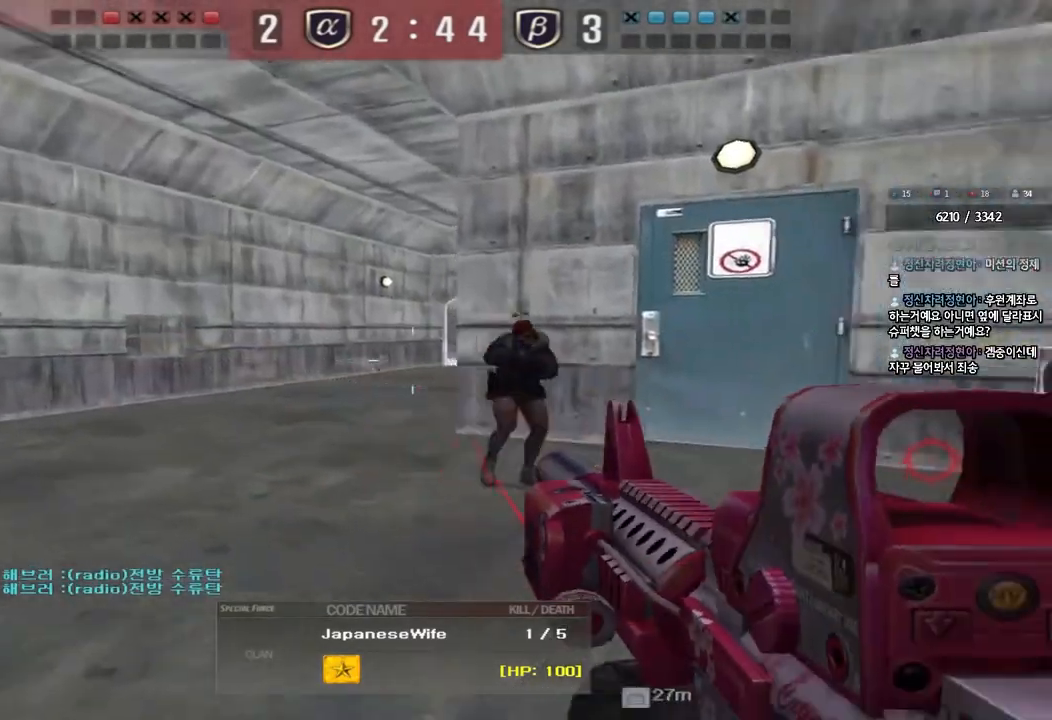
Gameplay with keyboard; each line is a JSON object with the keys held at the frame after it. "events" lists presses ("down") and releases ("up") of "a", "ctrl", "d", "e", "f", "q", "r", "s", "shift", "space", "tab" and "w" between this image and that frame as [ms after this image, input, new state], when the widget could be followed in between. No other keys are recorded. Mouse input is not recorded.
{"keys": [], "events": []}
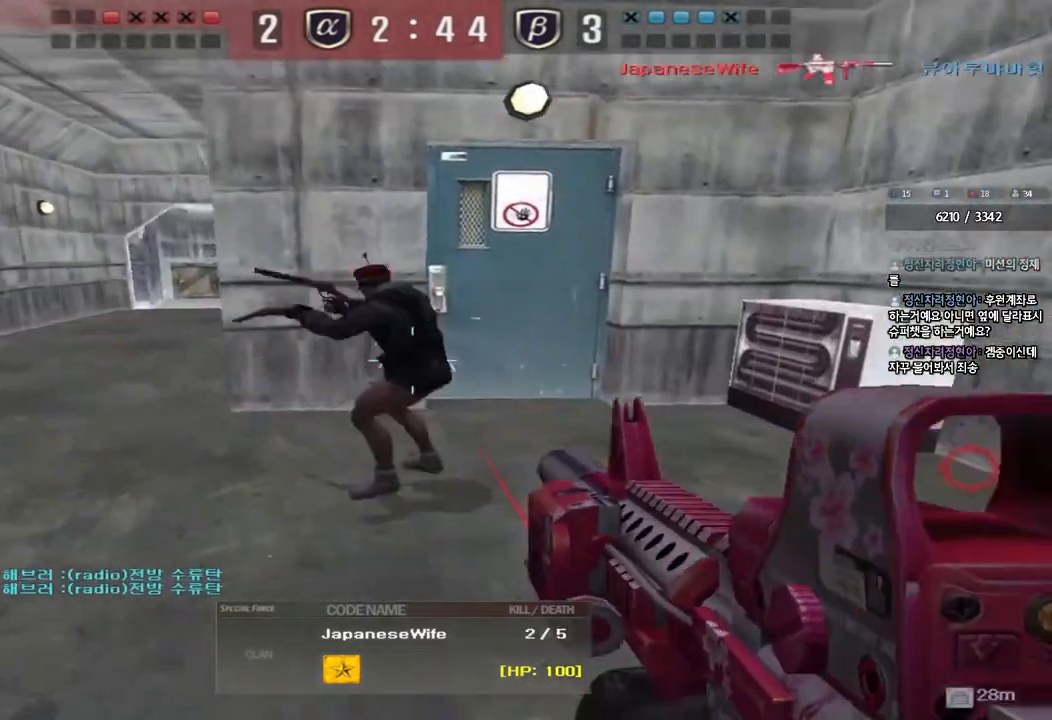
{"keys": ["tab"], "events": [[383, "tab", "down"]]}
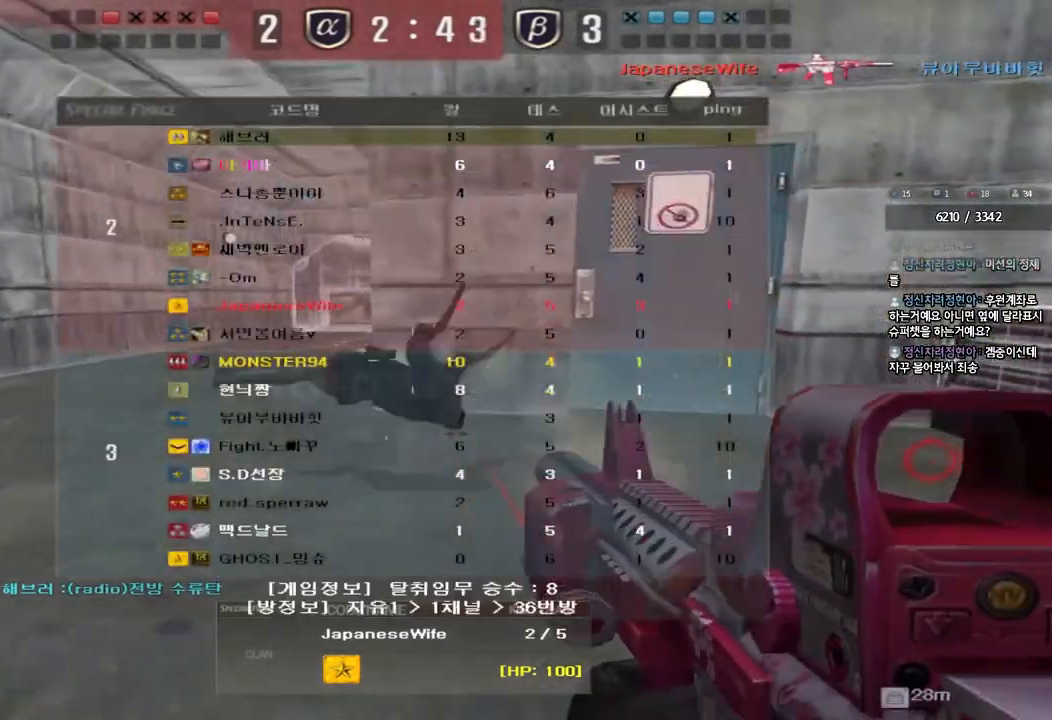
{"keys": ["tab"], "events": []}
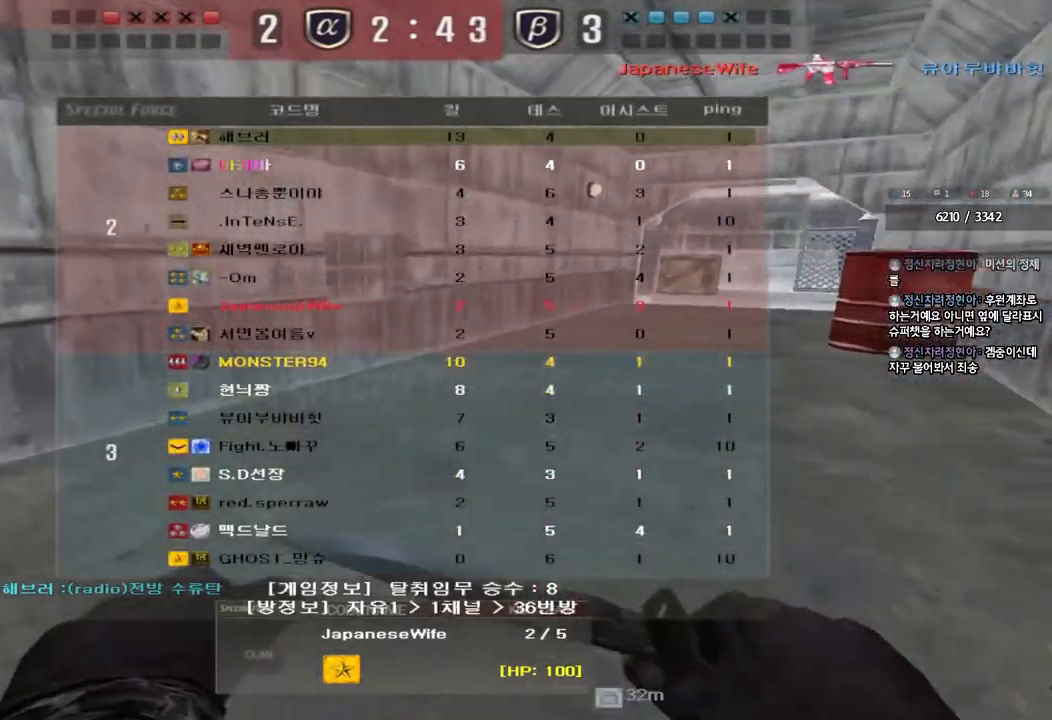
{"keys": ["tab"], "events": []}
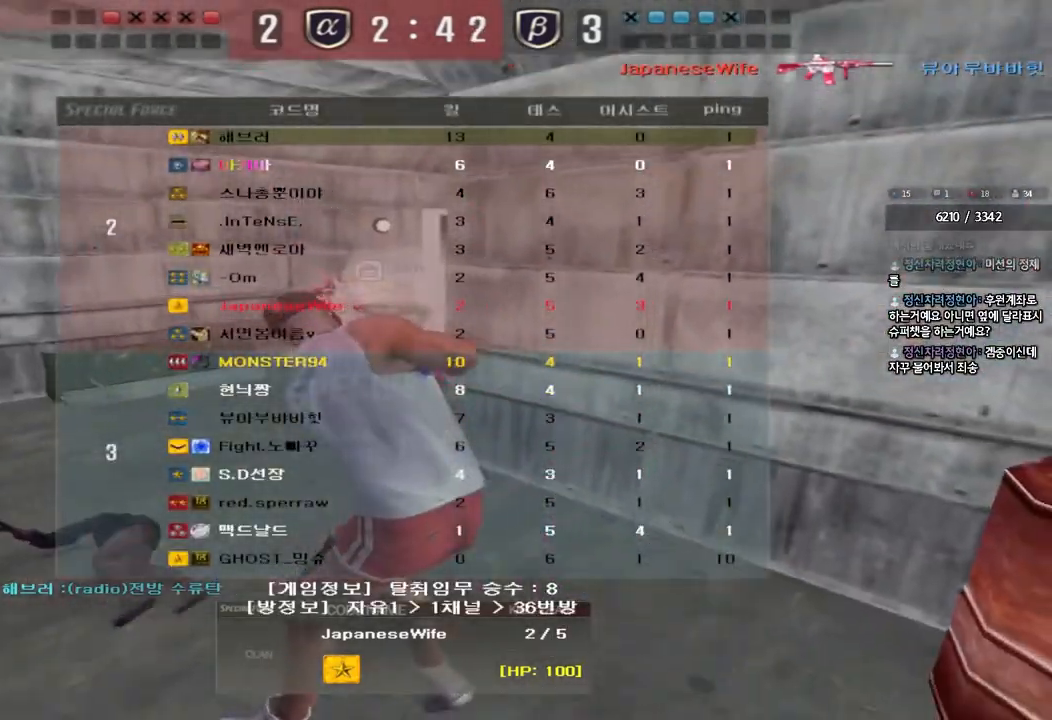
{"keys": [], "events": [[333, "tab", "up"]]}
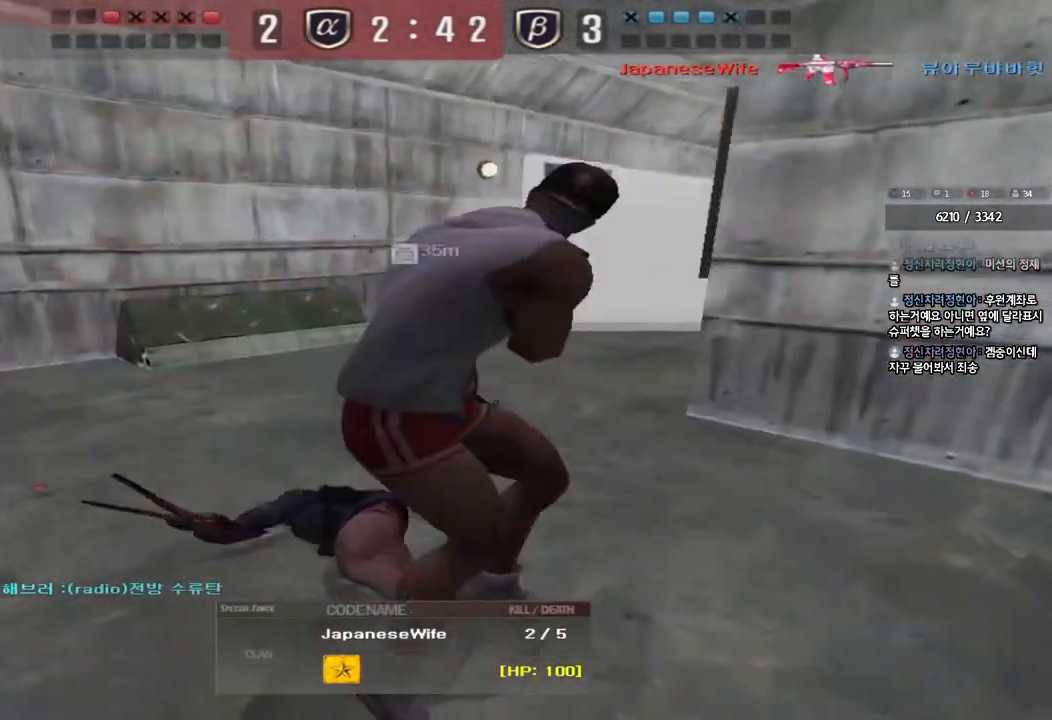
{"keys": [], "events": []}
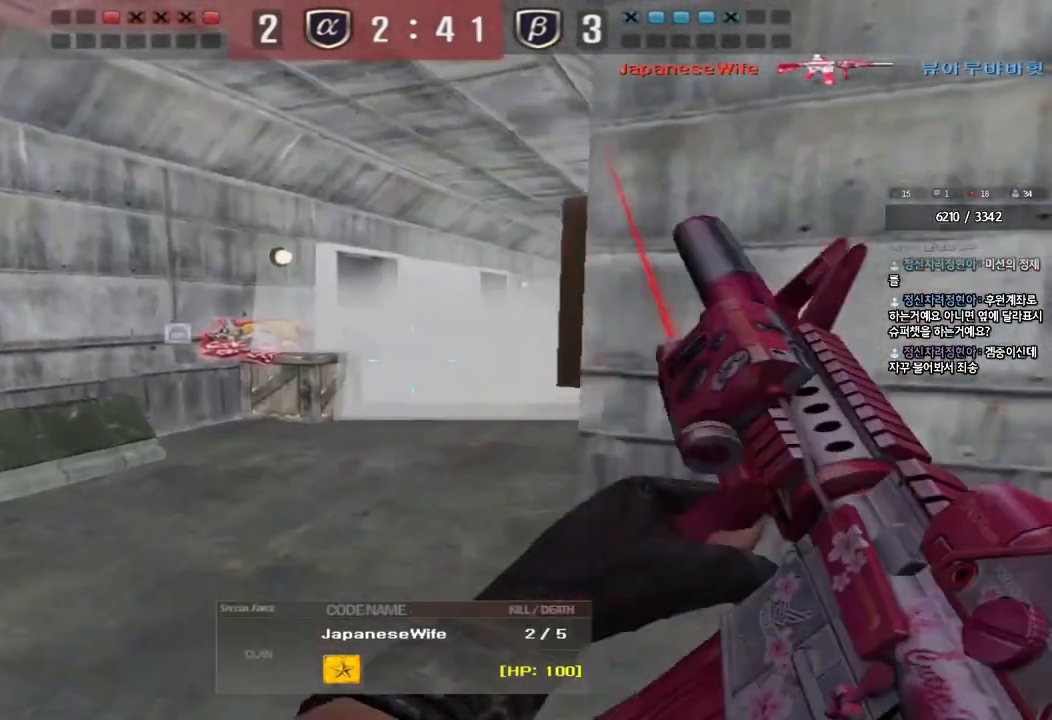
{"keys": [], "events": []}
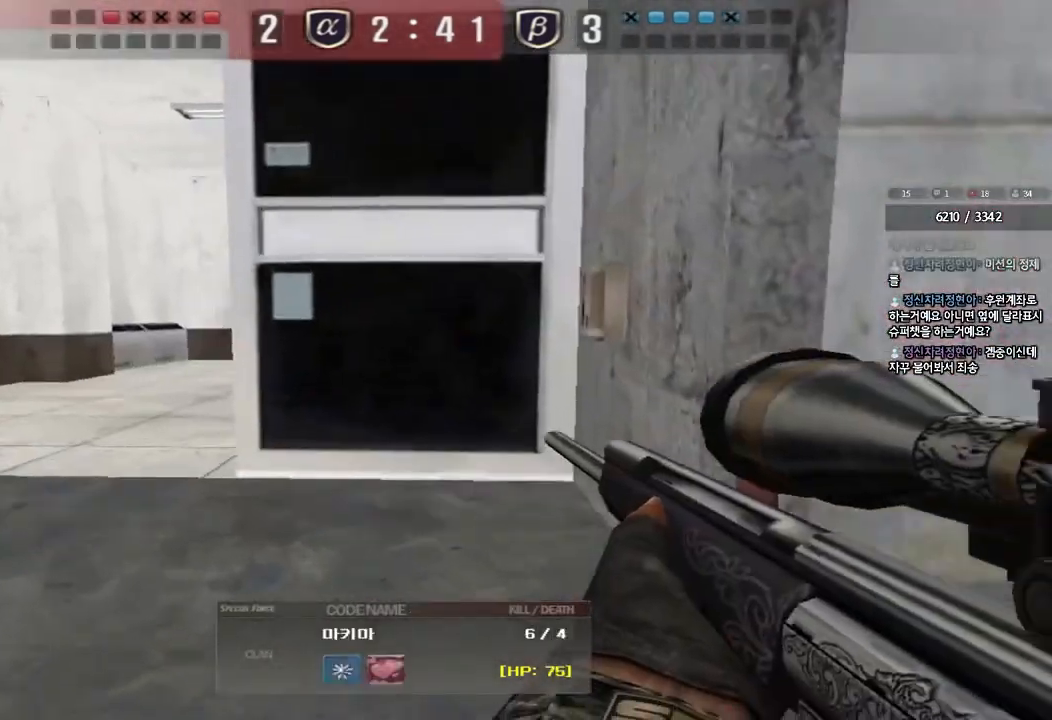
{"keys": [], "events": []}
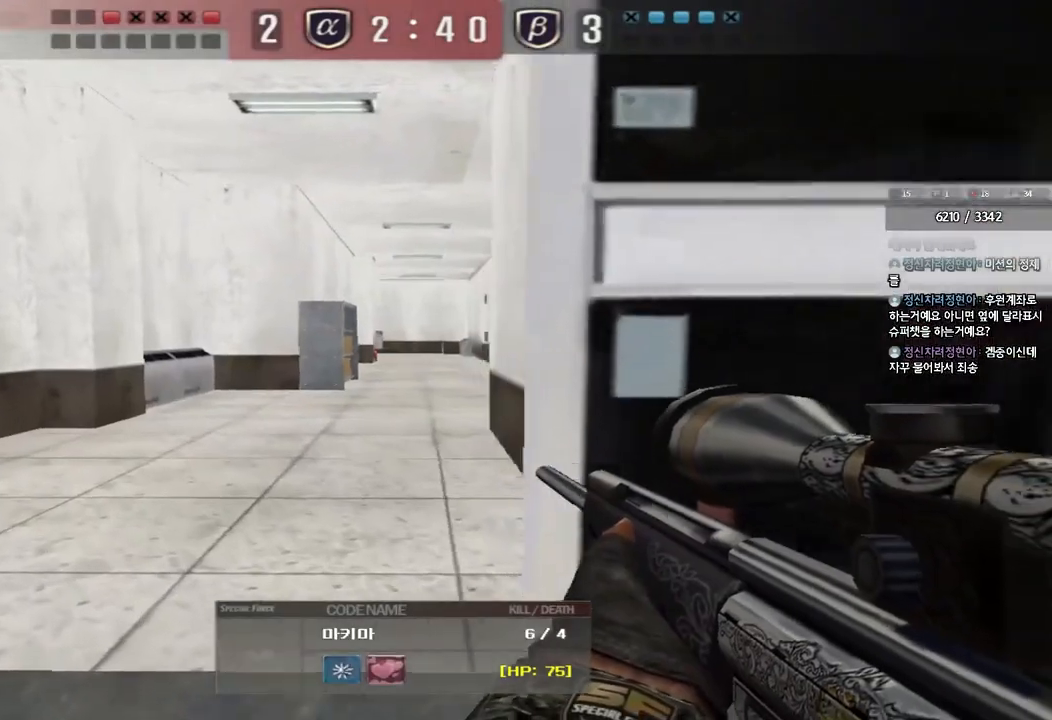
{"keys": [], "events": []}
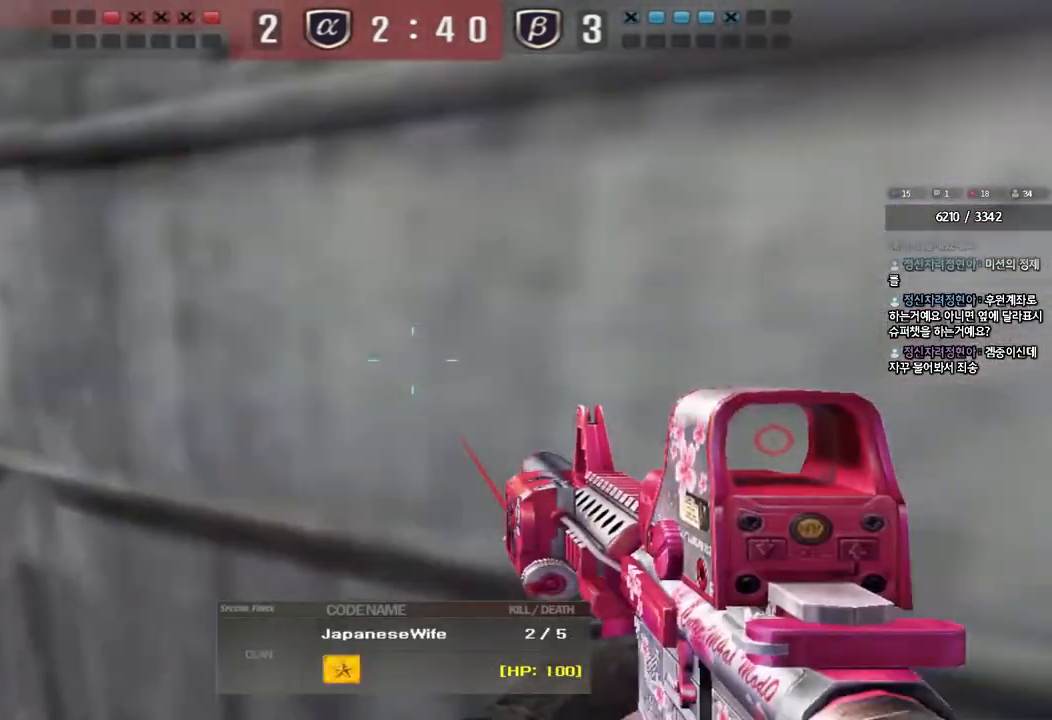
{"keys": [], "events": []}
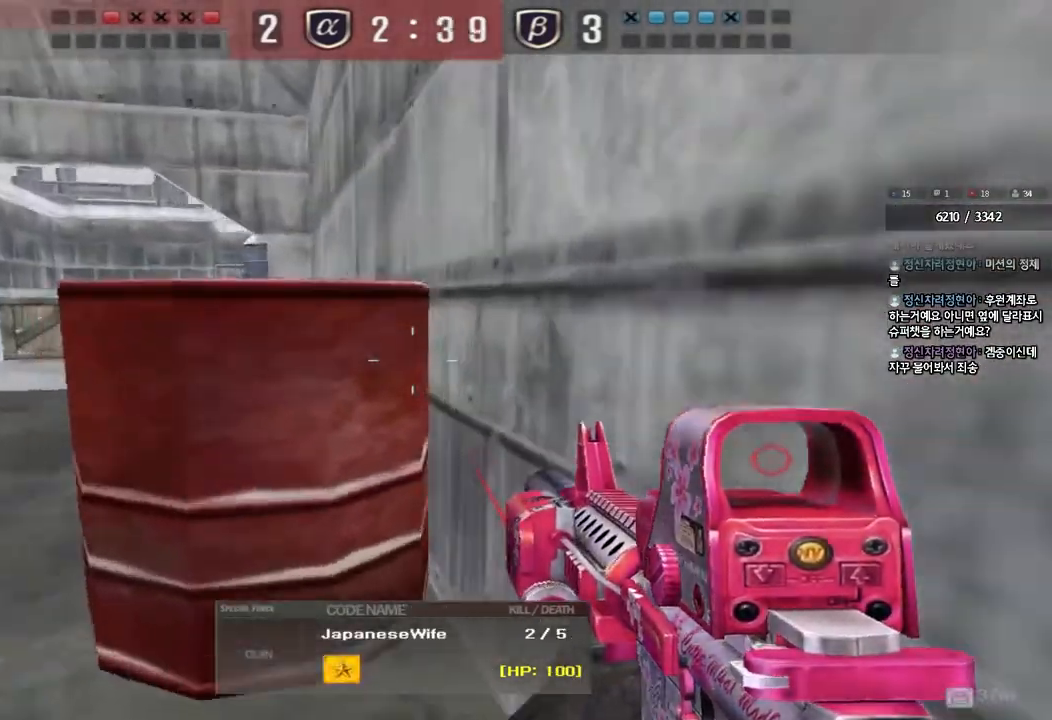
{"keys": ["tab"], "events": [[183, "tab", "down"]]}
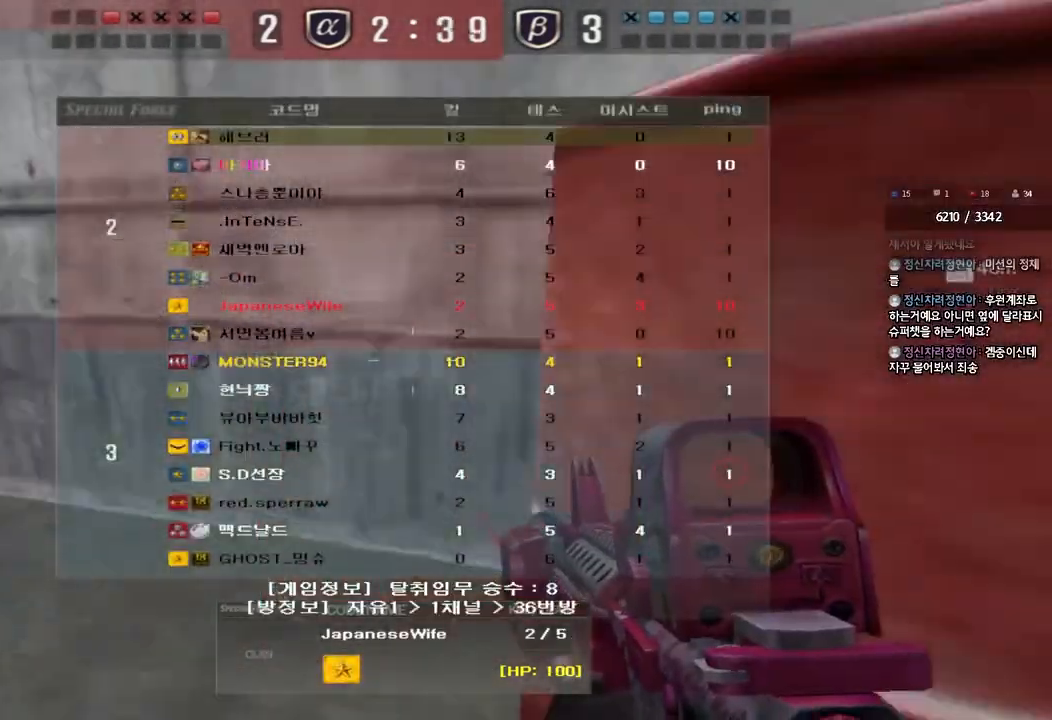
{"keys": [], "events": [[117, "tab", "up"]]}
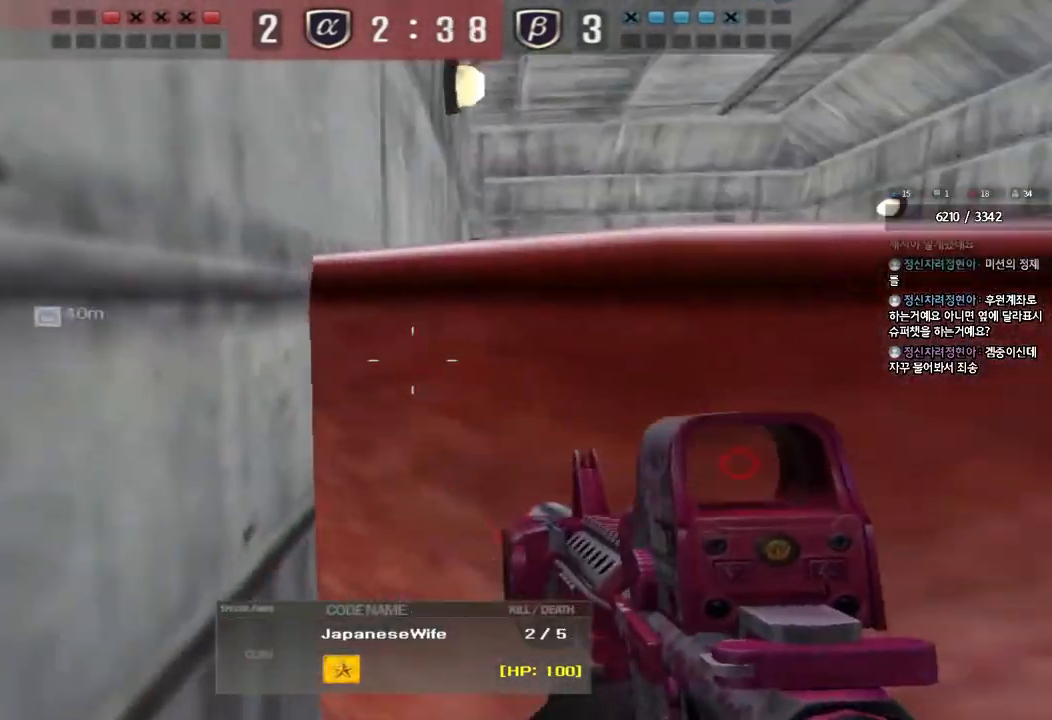
{"keys": [], "events": []}
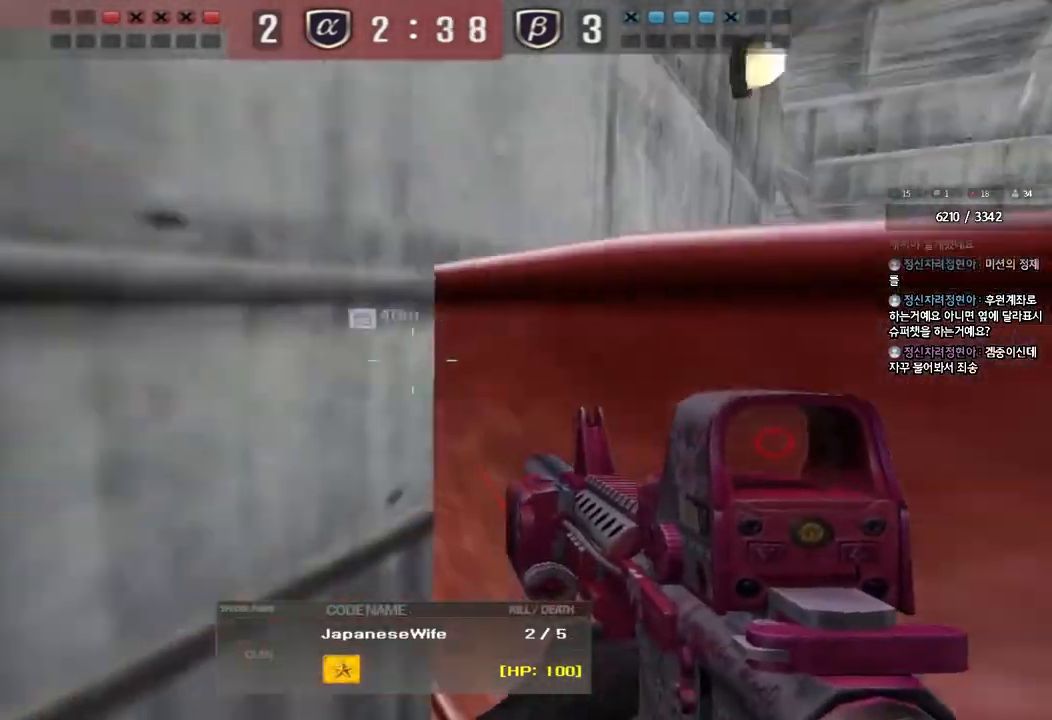
{"keys": [], "events": []}
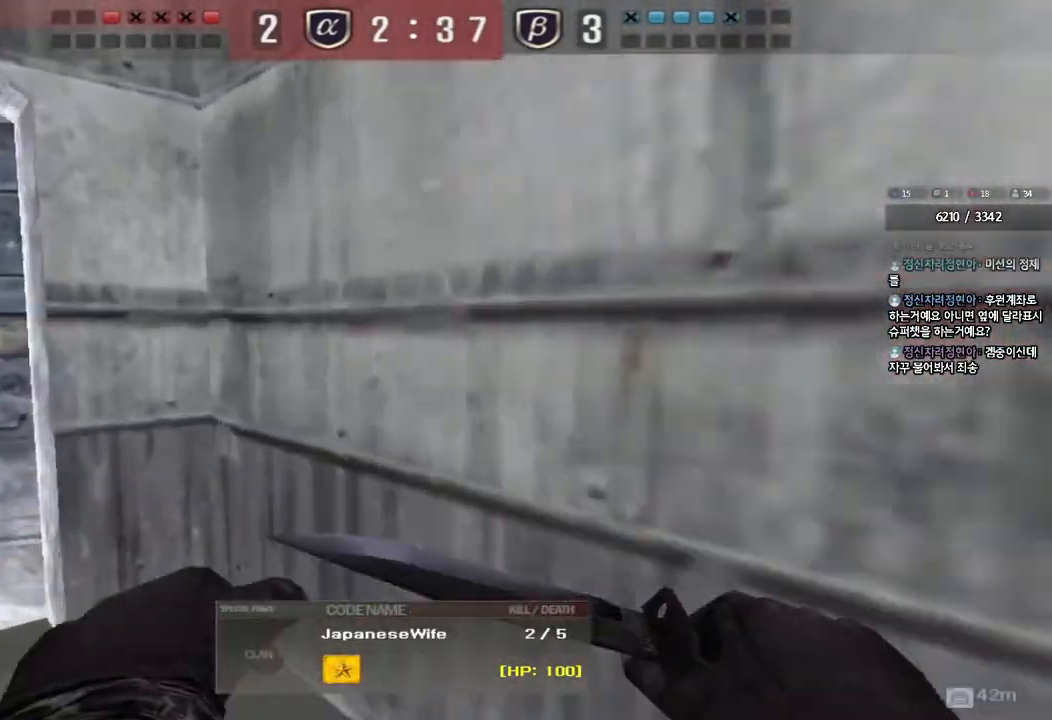
{"keys": [], "events": []}
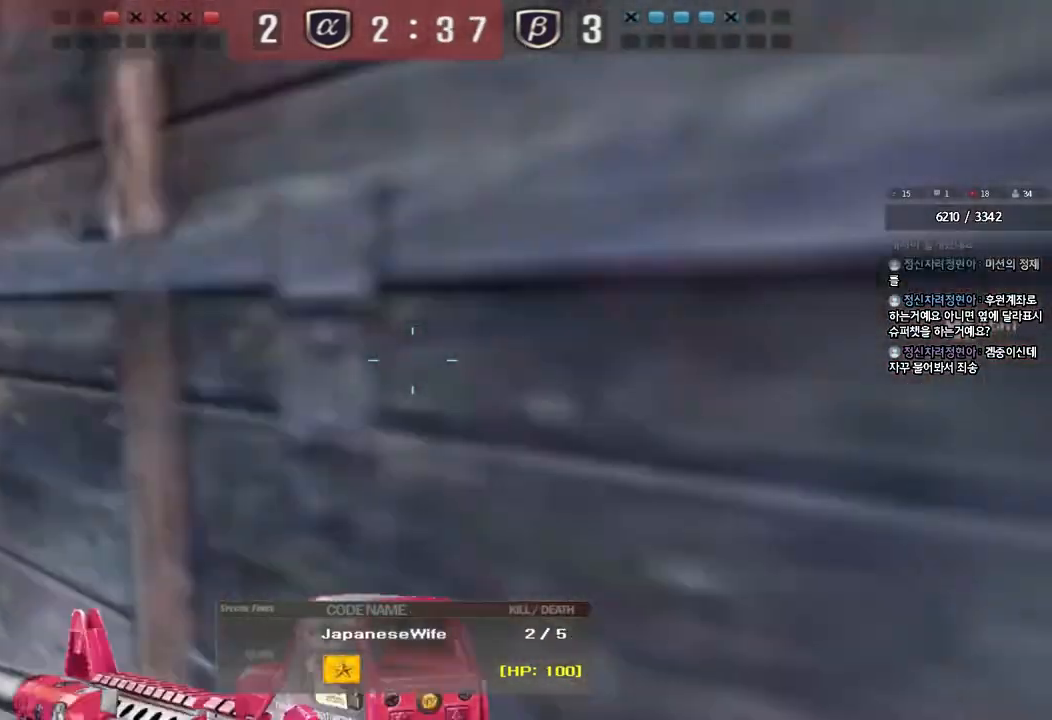
{"keys": [], "events": []}
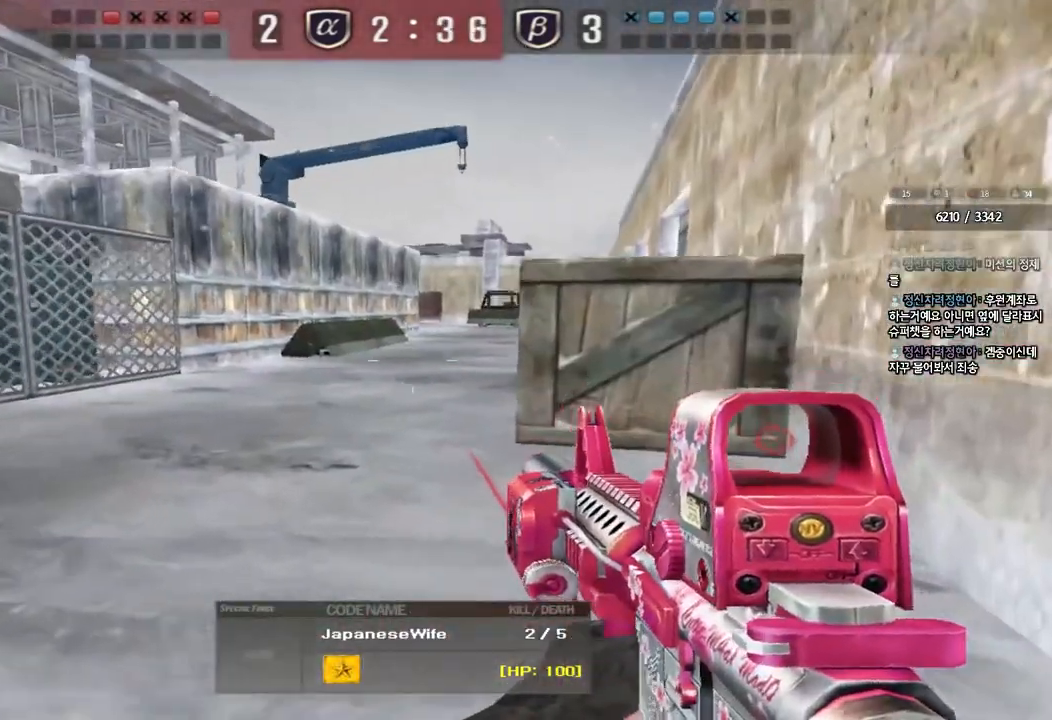
{"keys": [], "events": []}
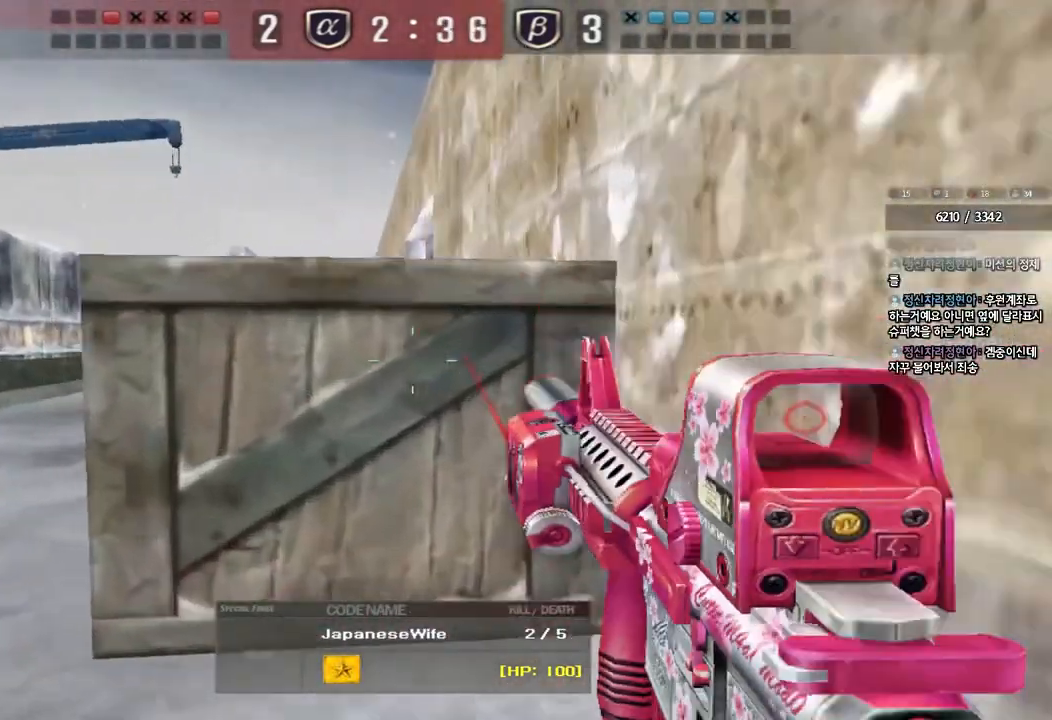
{"keys": [], "events": []}
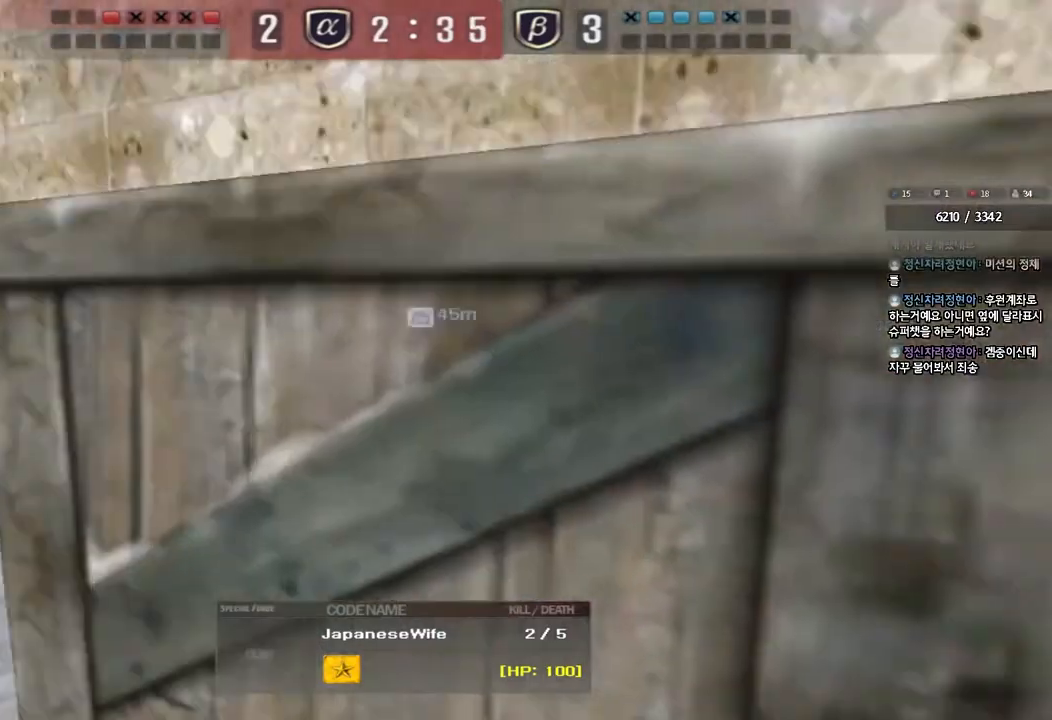
{"keys": ["tab"], "events": [[450, "tab", "down"]]}
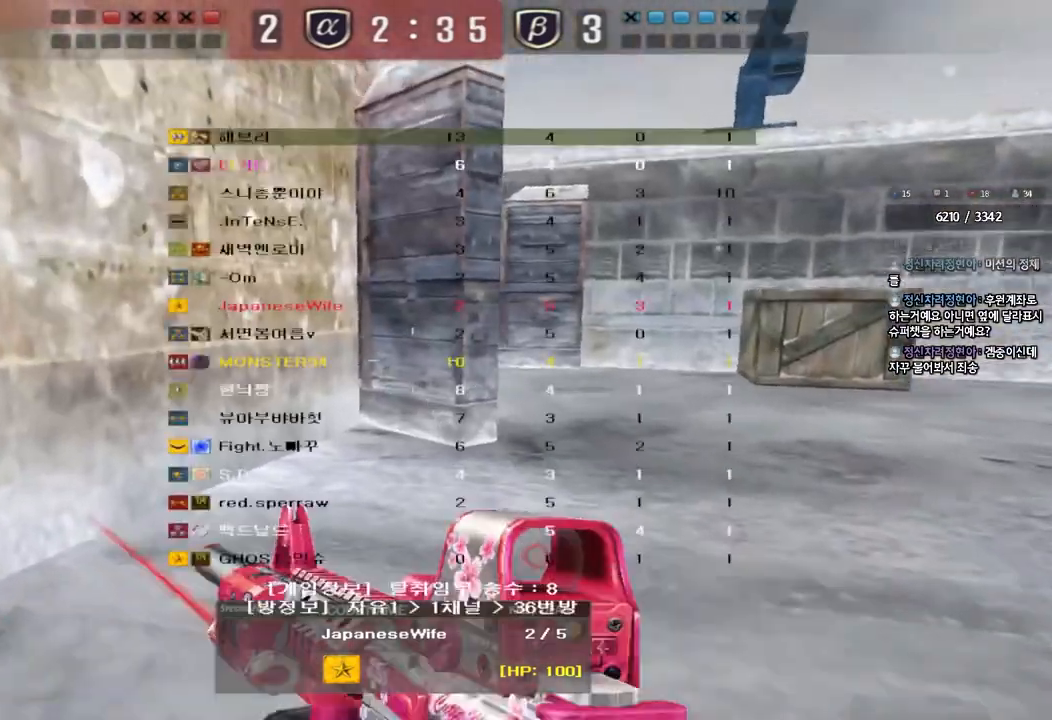
{"keys": ["tab"], "events": []}
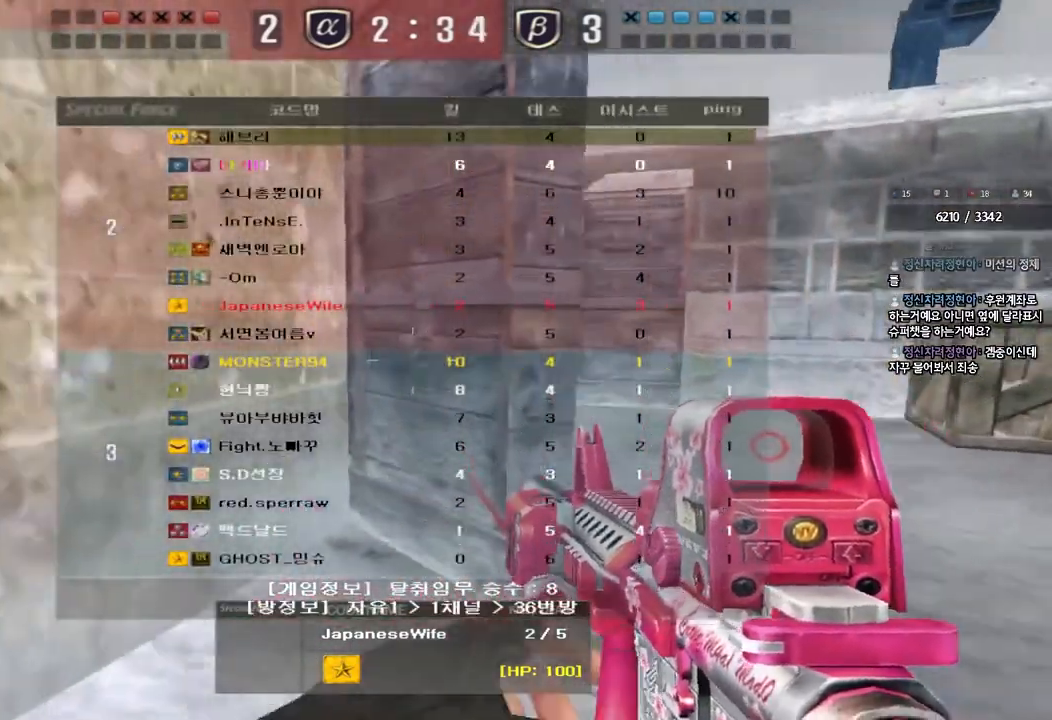
{"keys": ["tab"], "events": []}
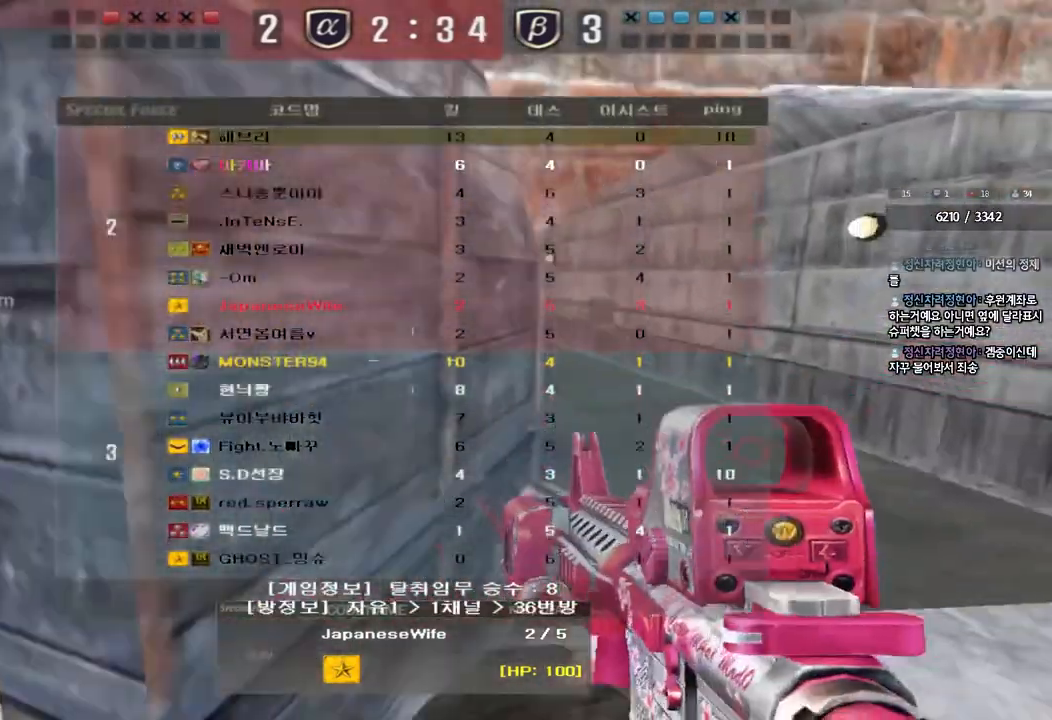
{"keys": [], "events": [[33, "tab", "up"]]}
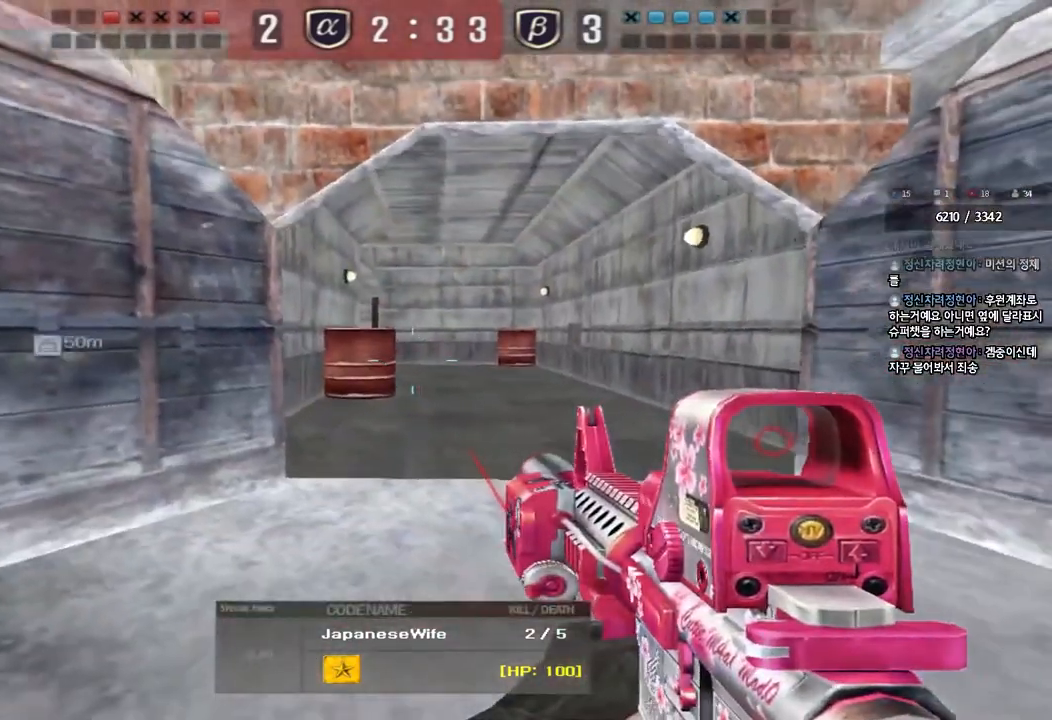
{"keys": [], "events": []}
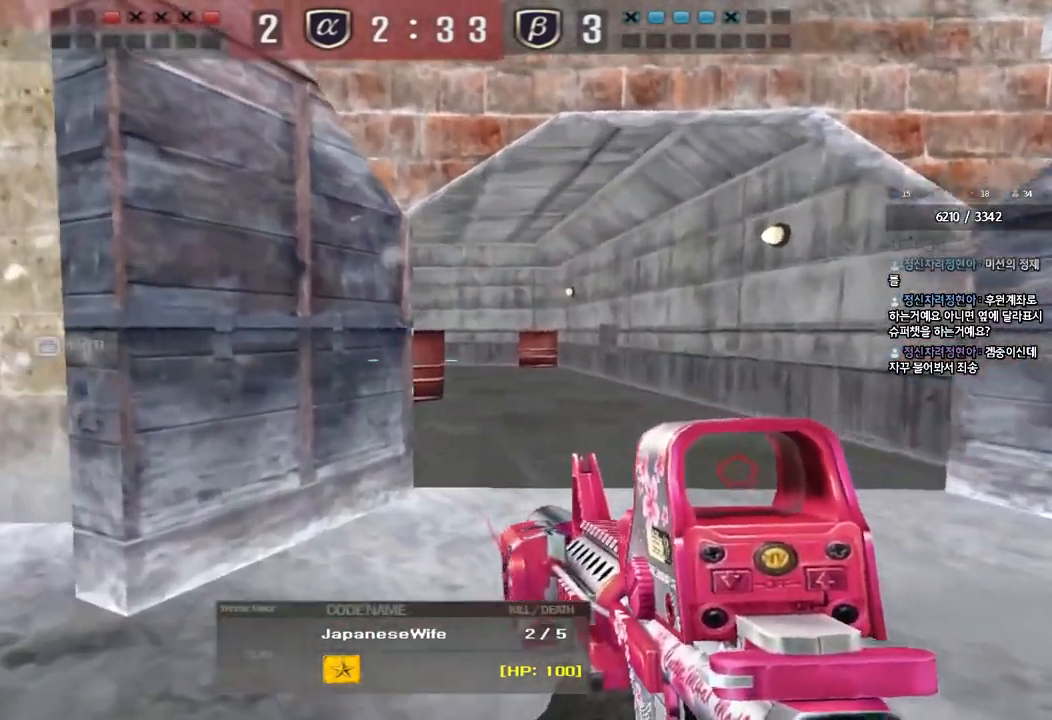
{"keys": [], "events": []}
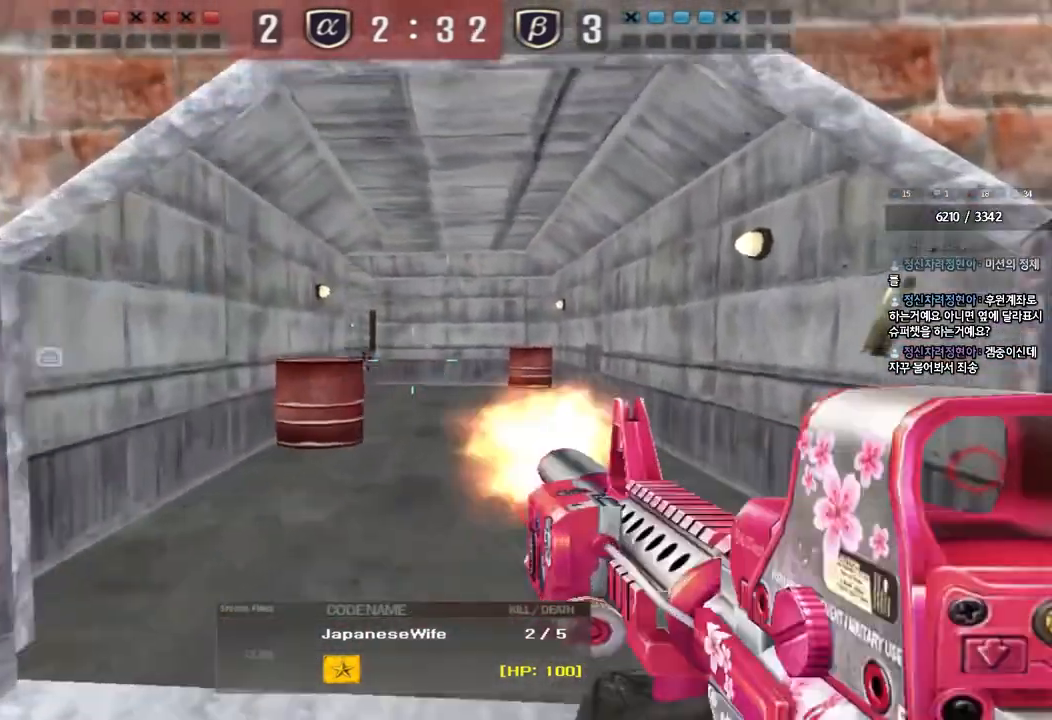
{"keys": [], "events": []}
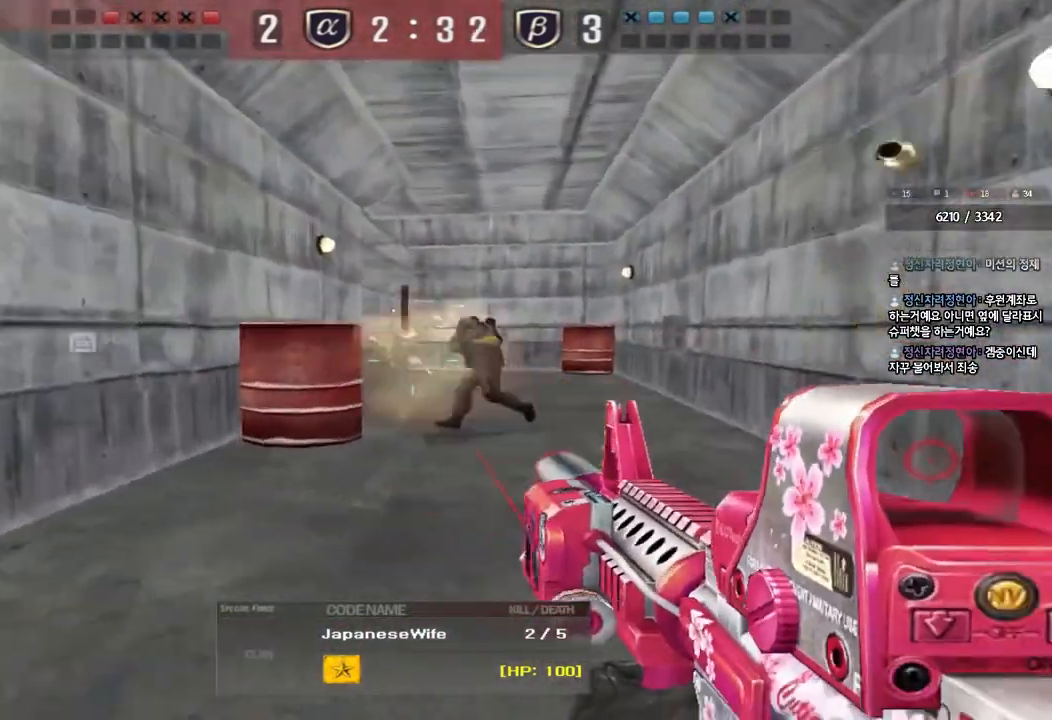
{"keys": [], "events": []}
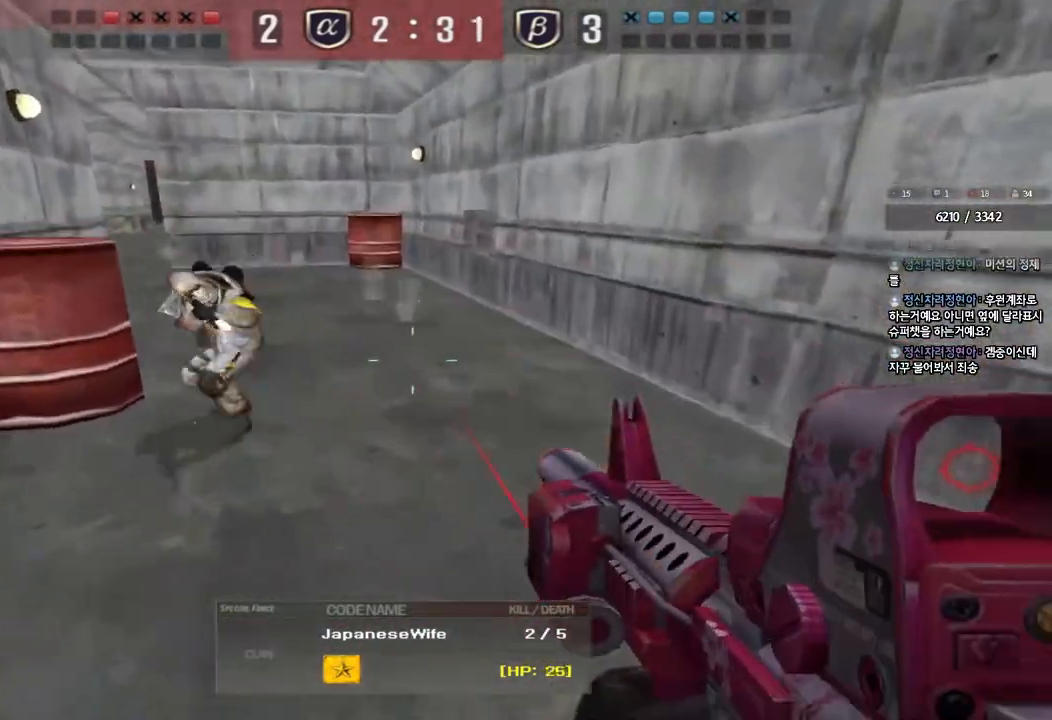
{"keys": [], "events": []}